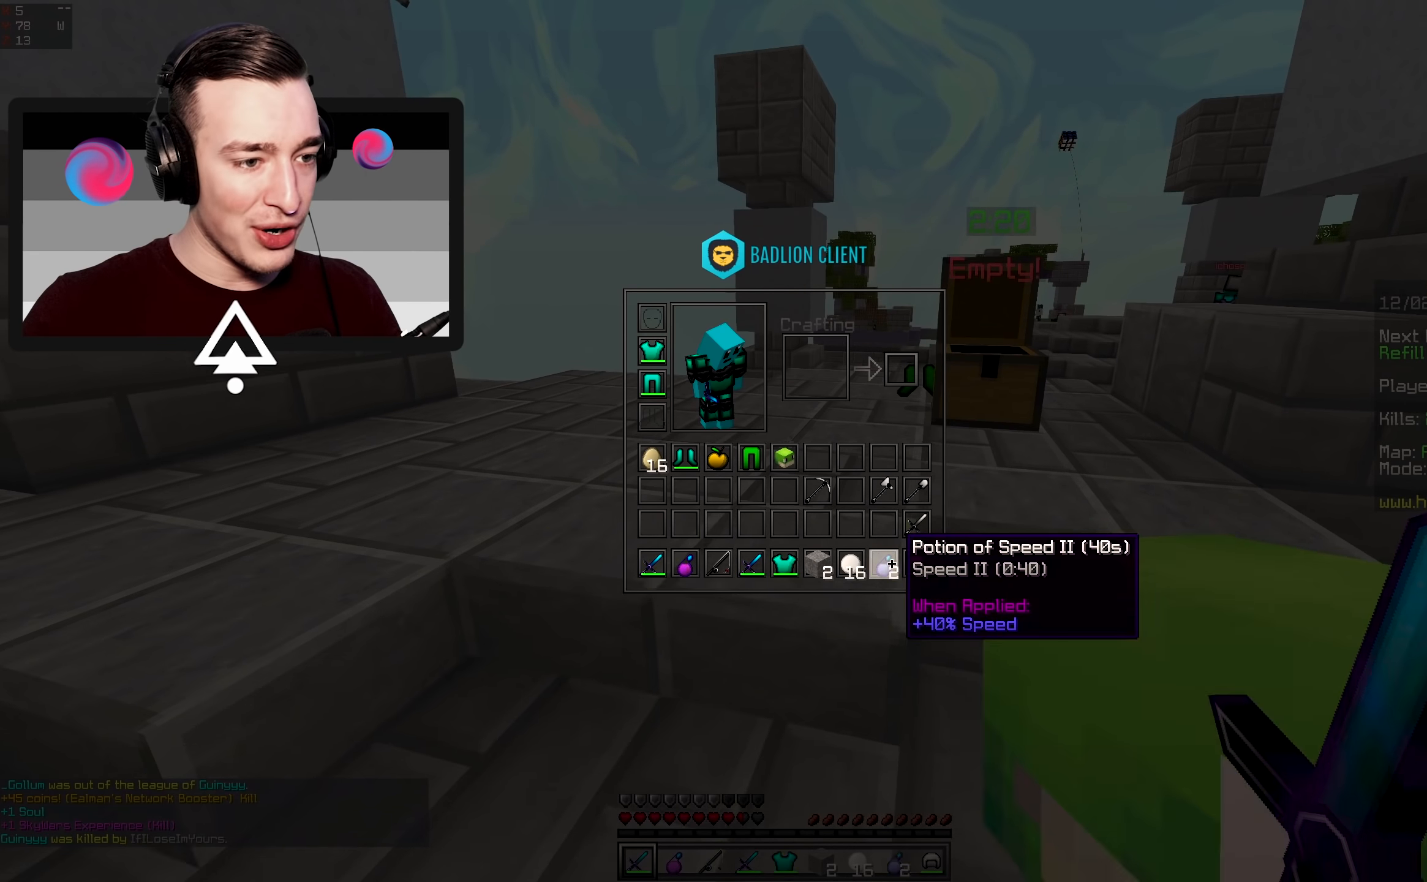
Gameplay with keyboard and mouse; each line is a JSON object with the keys and mouse buttons held at the frame after it. "events" lists presses ("down") and releases ("up") of "a", "d", "s", "space", "w", "mouse_left" and "mouse_right" between this image and that frame as [ms after this image, input, new state], when the widget could be followed in between. "mouse_left", "mouse_right" = the "left", "right" buttons of the "mouse" list. No other keys are recorded. Fast repeated clicks can show as one long hold. Mouse movement is not recorded.
{"keys": [], "mouse": [], "events": []}
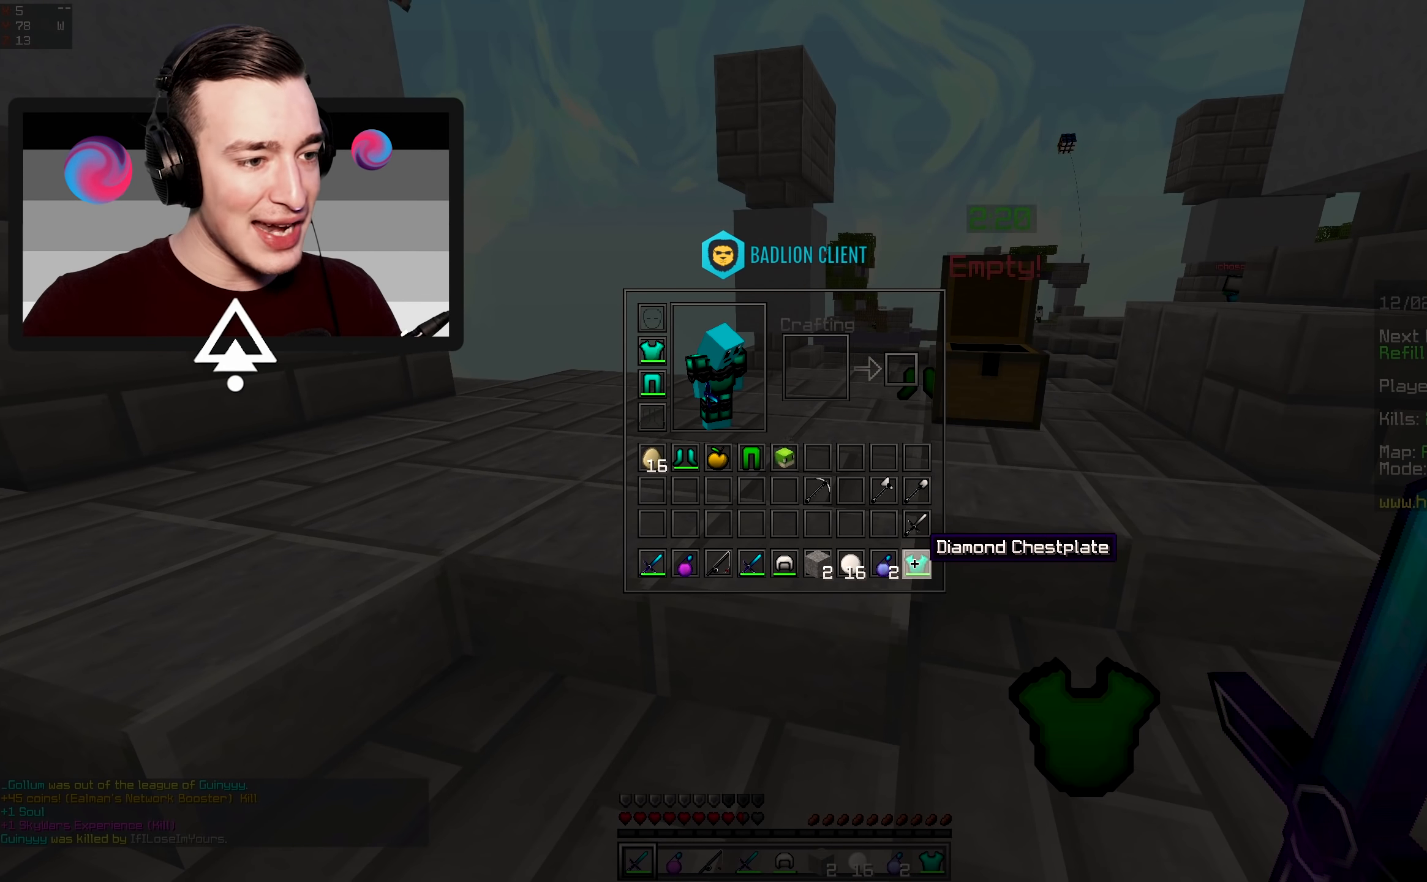
{"keys": ["space", "w"], "mouse": [], "events": [[250, "w", "down"], [333, "a", "down"], [400, "space", "down"], [500, "a", "up"]]}
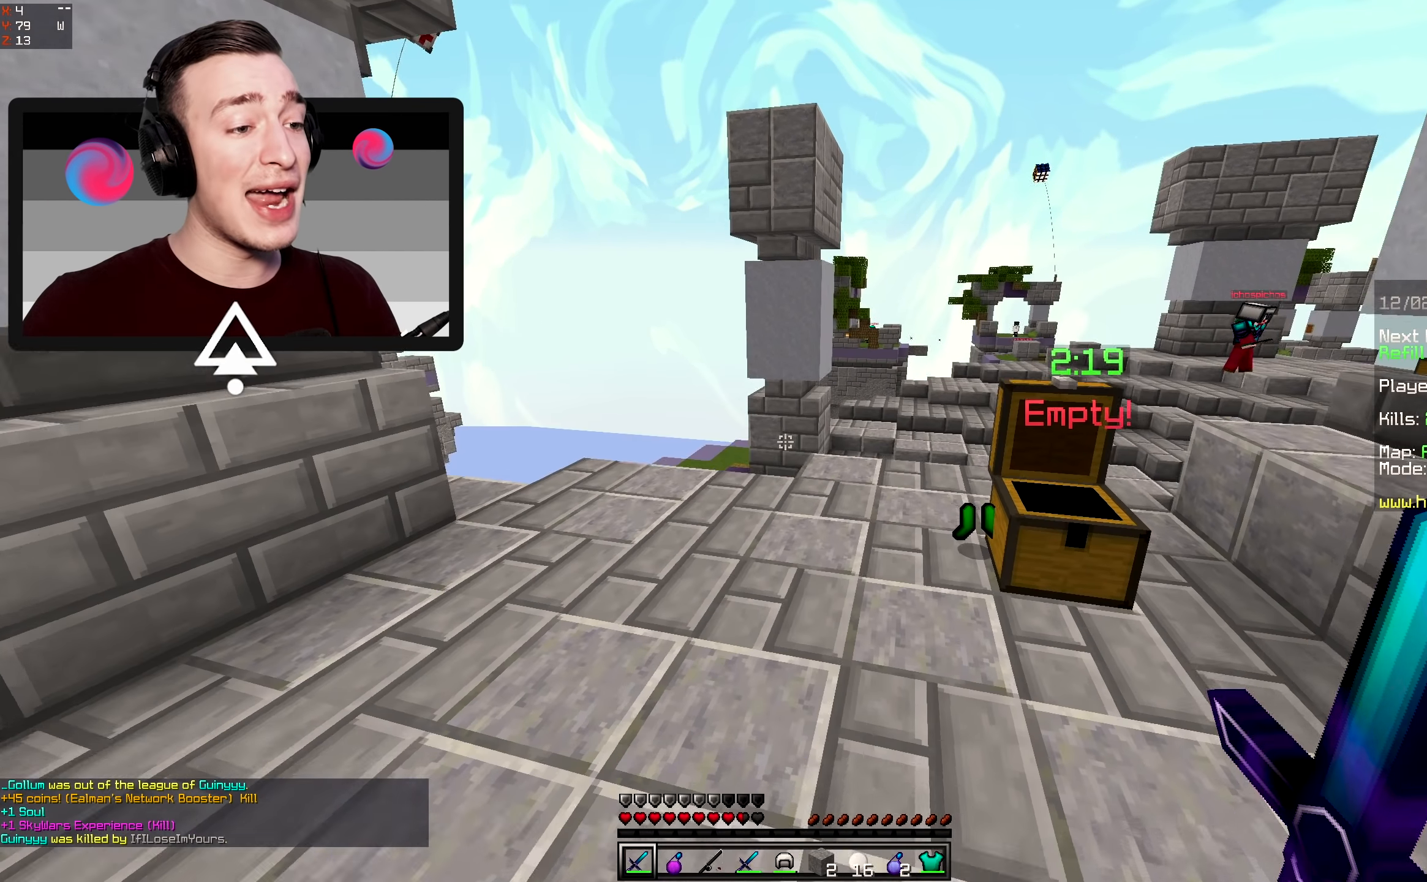
{"keys": [], "mouse": [], "events": [[150, "space", "up"], [183, "w", "up"]]}
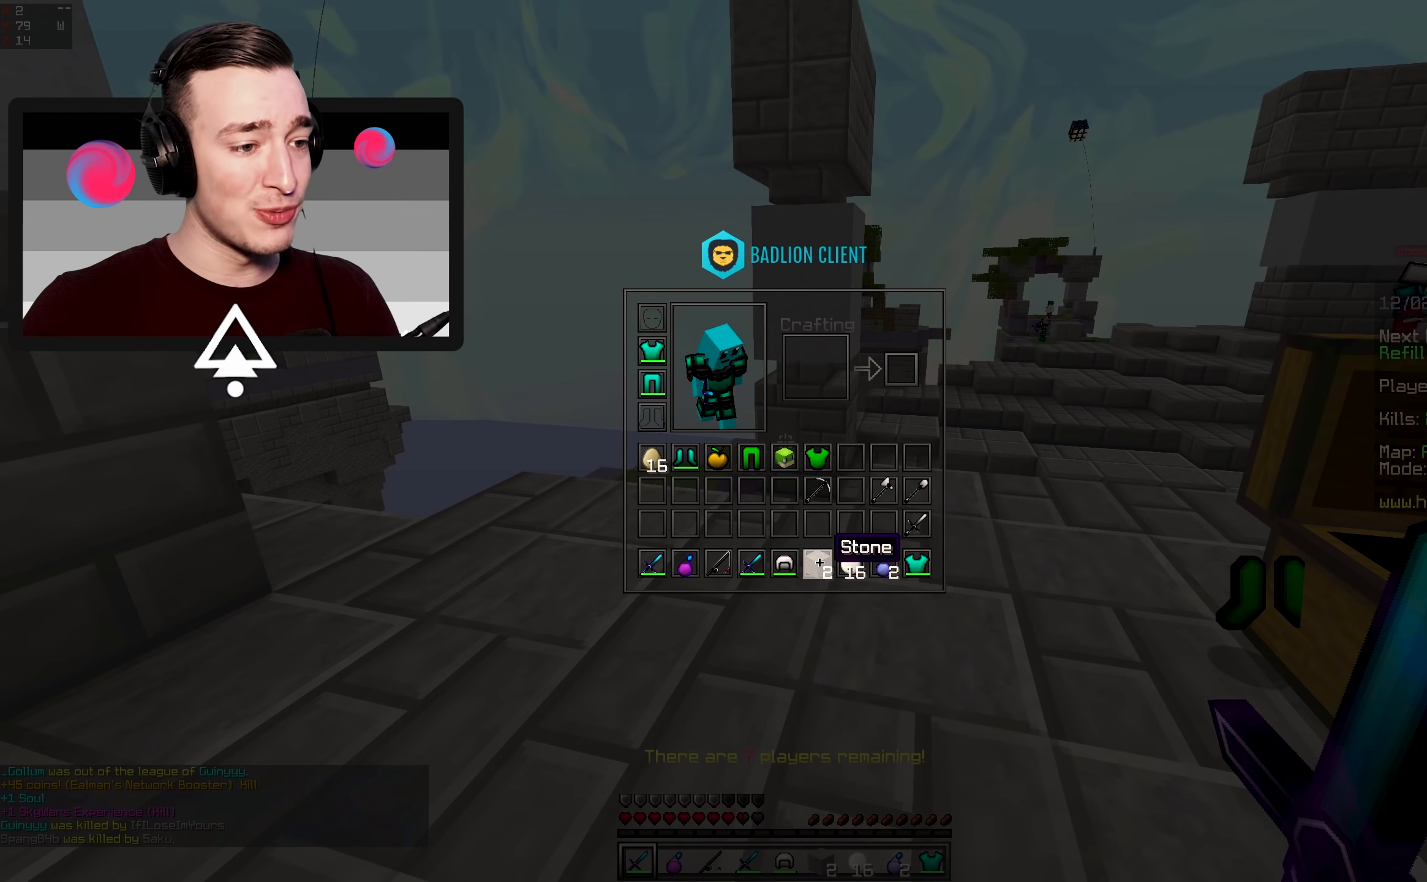
{"keys": ["w"], "mouse": [], "events": [[417, "w", "down"]]}
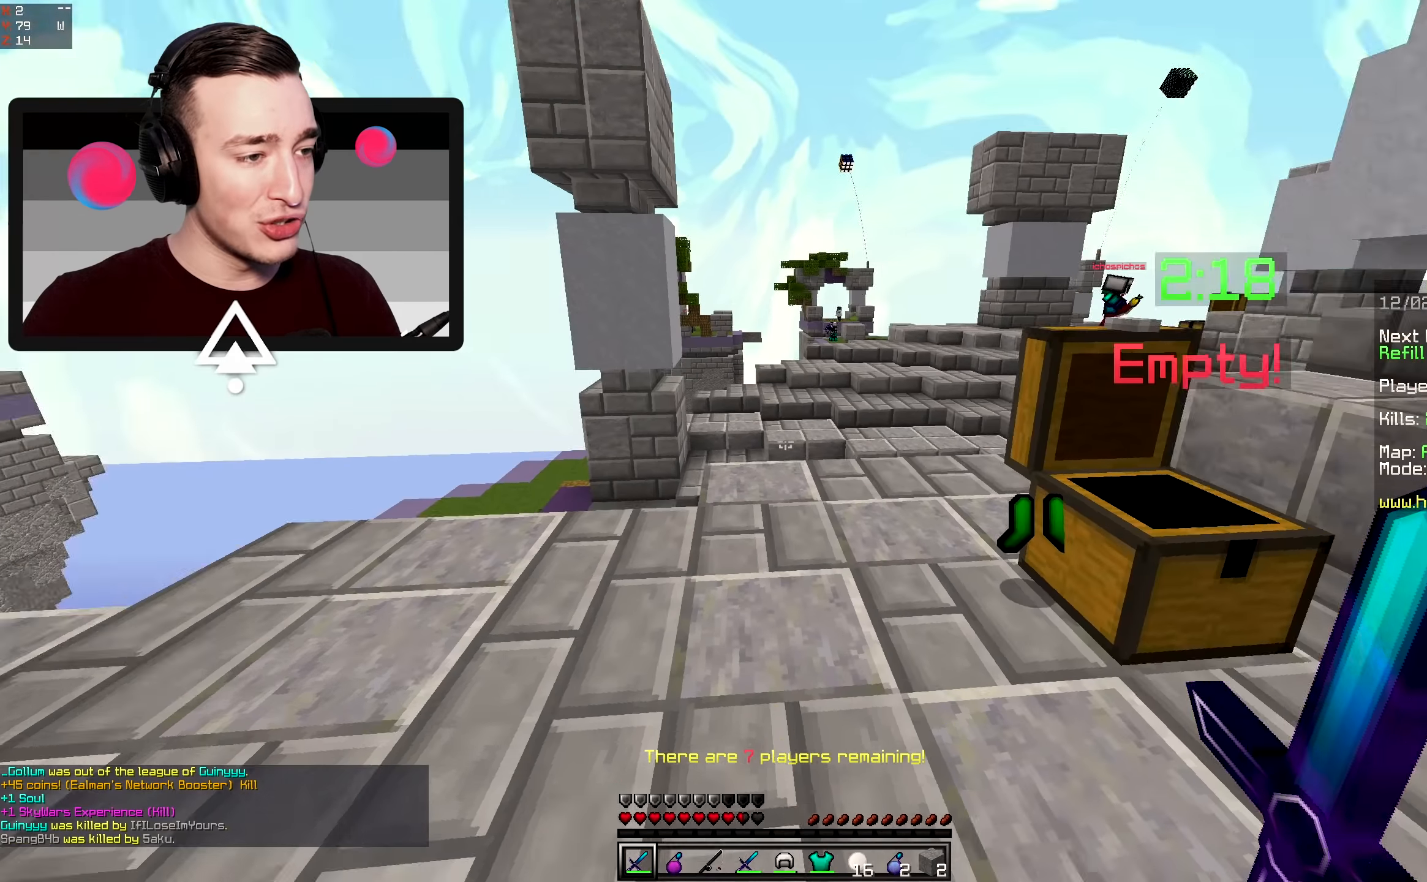
{"keys": [], "mouse": []}